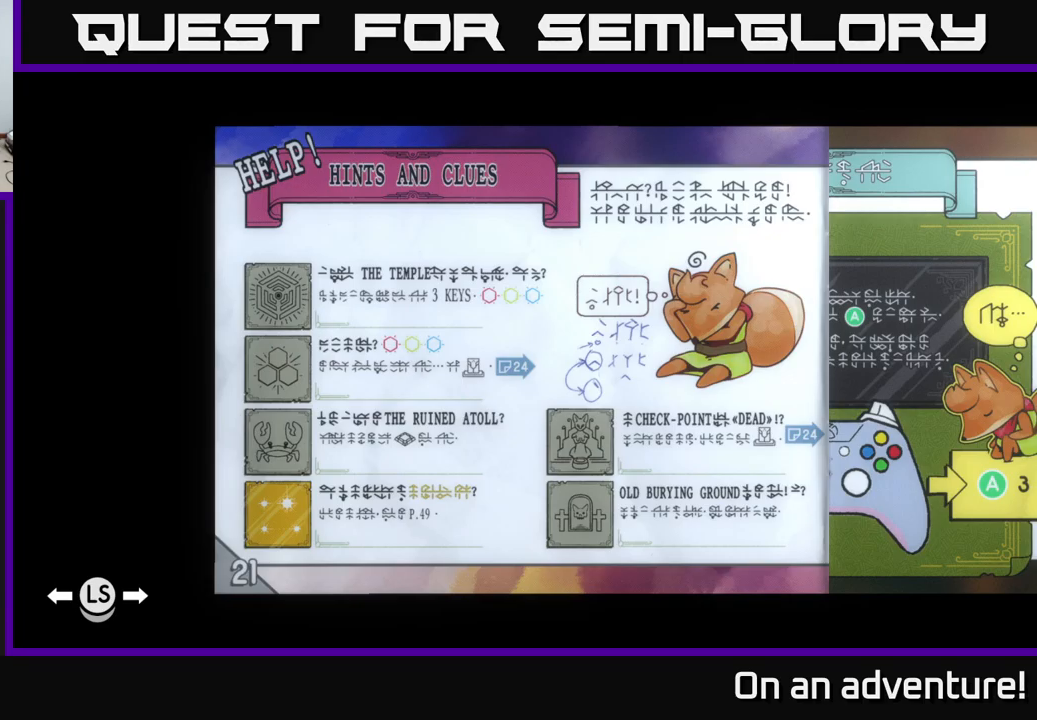
Gameplay with a controller (Xbox layout); each line is a JSON object with the inputs held at the frame after it. "events" lists button and stick changes between this image and that frame as [ms after this image, input, new state], when the widget could be followed in between.
{"buttons": [], "left_stick": "center", "right_stick": "center", "events": [[383, "DPAD_RIGHT", "down"], [500, "DPAD_RIGHT", "up"]]}
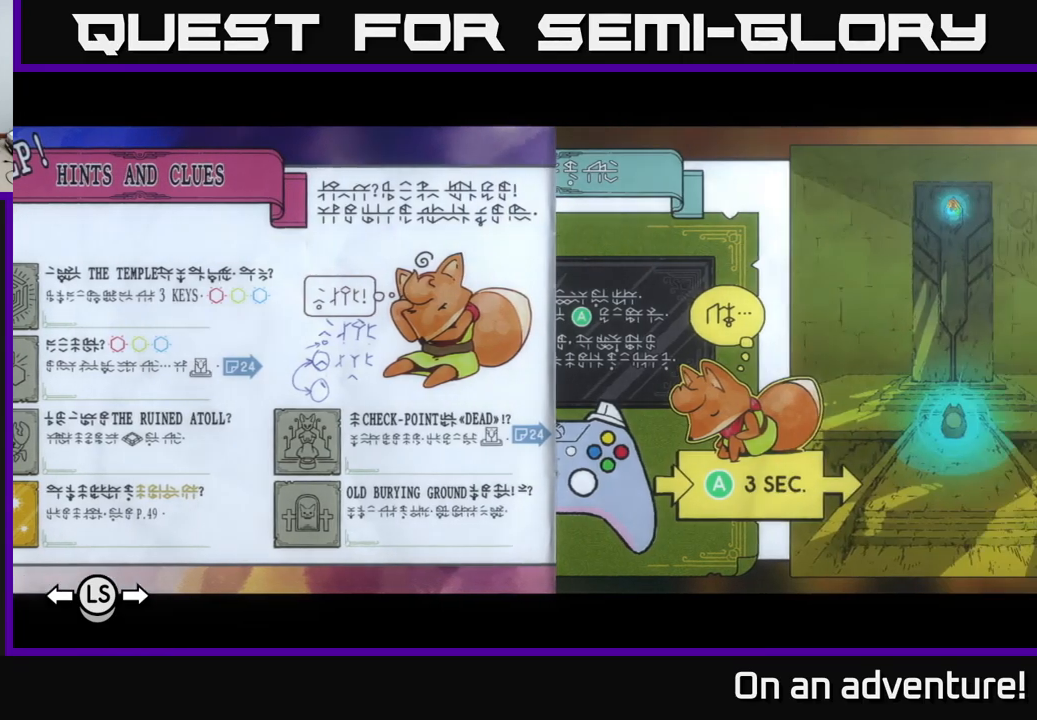
{"buttons": [], "left_stick": "center", "right_stick": "center", "events": [[83, "DPAD_RIGHT", "down"], [183, "DPAD_RIGHT", "up"], [283, "DPAD_RIGHT", "down"], [400, "DPAD_RIGHT", "up"]]}
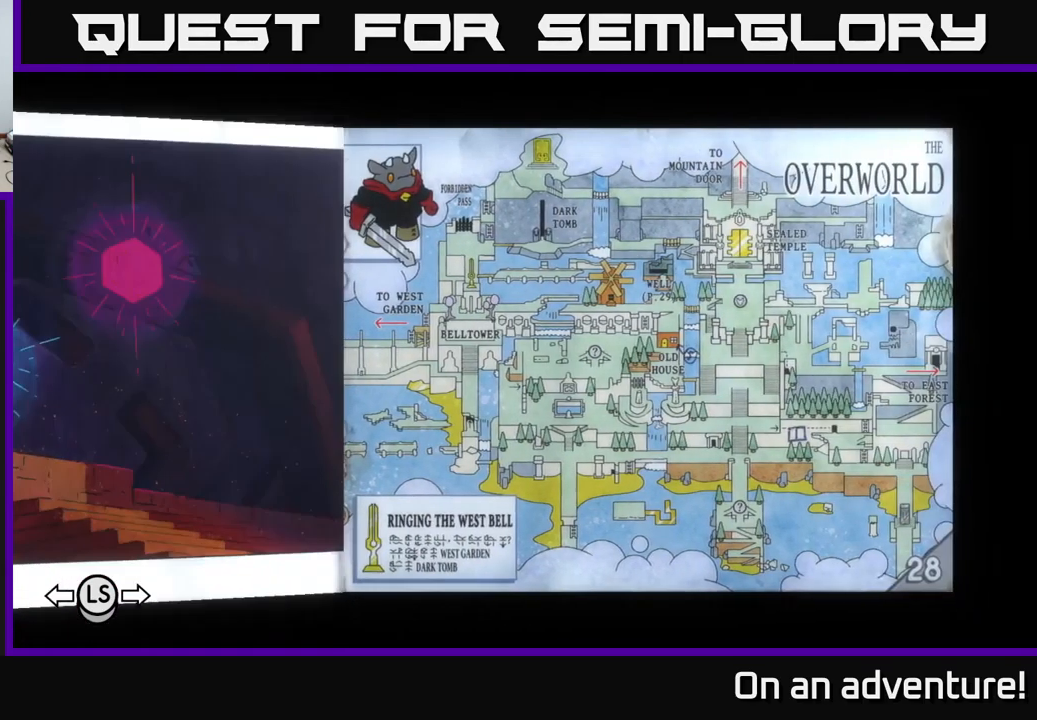
{"buttons": ["DPAD_RIGHT"], "left_stick": "center", "right_stick": "center", "events": [[150, "DPAD_RIGHT", "down"], [267, "DPAD_RIGHT", "up"], [450, "DPAD_RIGHT", "down"]]}
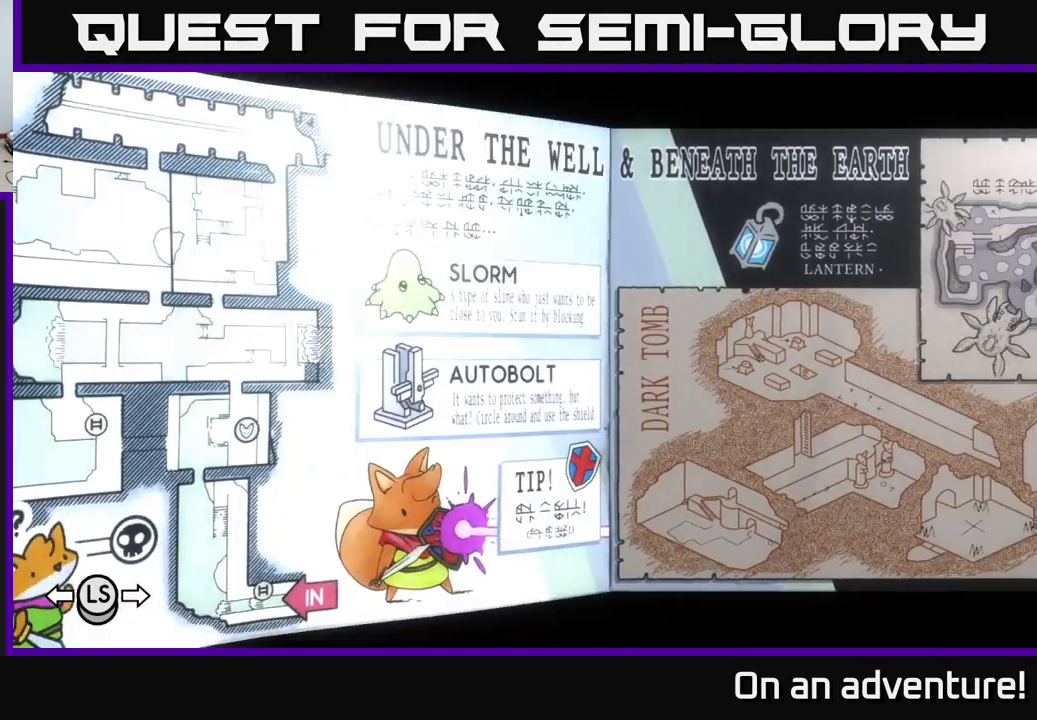
{"buttons": [], "left_stick": "center", "right_stick": "center", "events": [[83, "DPAD_RIGHT", "up"], [200, "DPAD_RIGHT", "down"], [300, "DPAD_RIGHT", "up"], [367, "DPAD_RIGHT", "down"], [434, "DPAD_RIGHT", "up"]]}
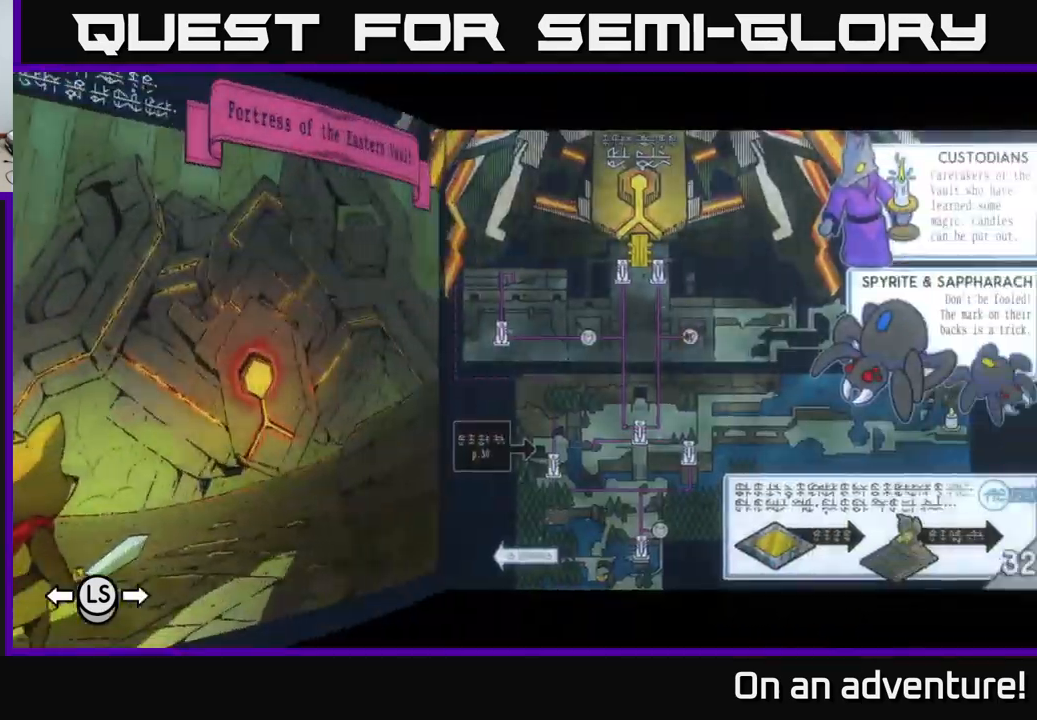
{"buttons": ["DPAD_RIGHT"], "left_stick": "center", "right_stick": "center", "events": [[17, "DPAD_RIGHT", "down"], [100, "DPAD_RIGHT", "up"], [150, "DPAD_RIGHT", "down"], [217, "DPAD_RIGHT", "up"], [284, "DPAD_RIGHT", "down"], [367, "DPAD_RIGHT", "up"], [434, "DPAD_RIGHT", "down"]]}
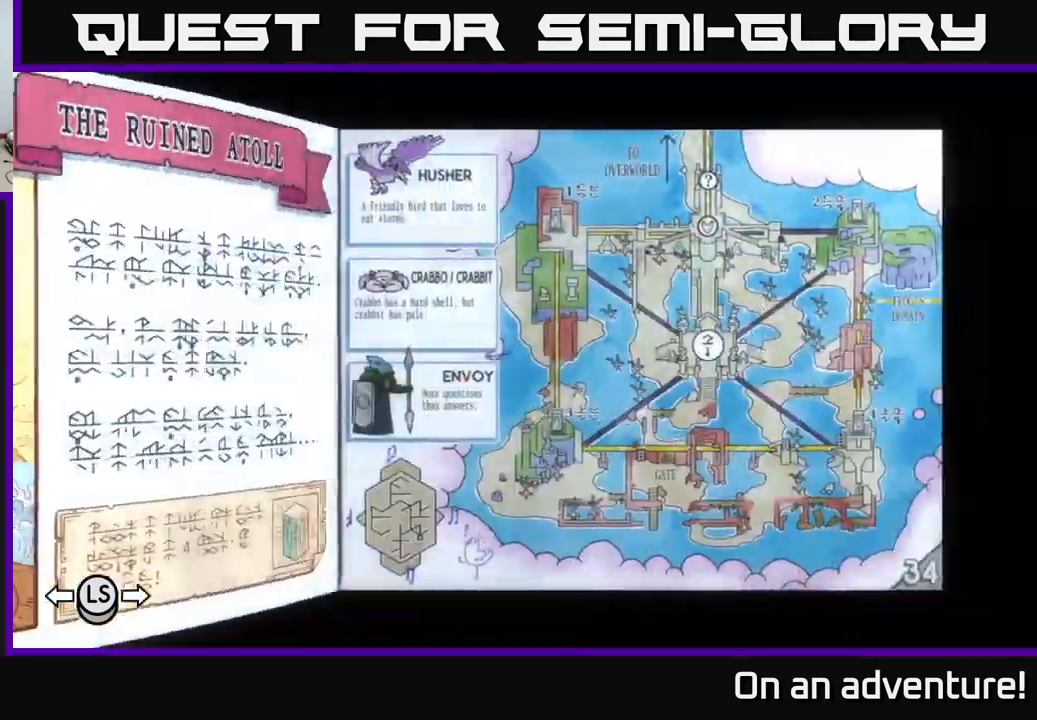
{"buttons": [], "left_stick": "center", "right_stick": "center", "events": [[17, "DPAD_RIGHT", "up"], [67, "DPAD_RIGHT", "down"], [134, "DPAD_RIGHT", "up"], [217, "DPAD_RIGHT", "down"], [317, "DPAD_RIGHT", "up"], [384, "DPAD_RIGHT", "down"], [484, "DPAD_RIGHT", "up"]]}
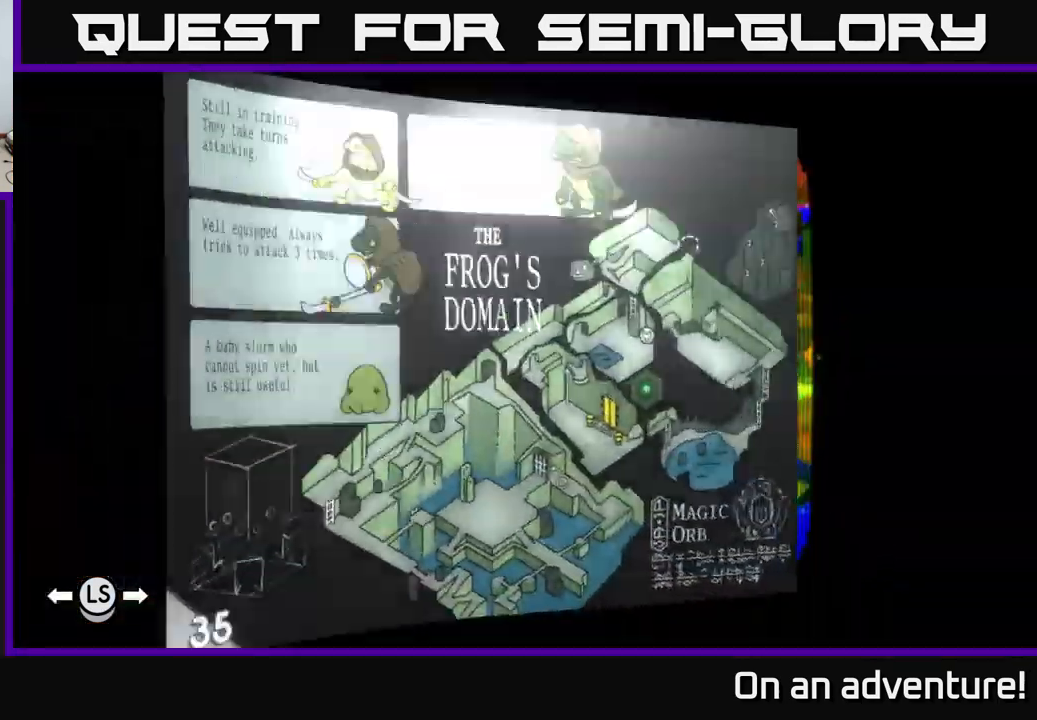
{"buttons": [], "left_stick": "center", "right_stick": "center", "events": [[400, "DPAD_LEFT", "down"], [484, "DPAD_LEFT", "up"]]}
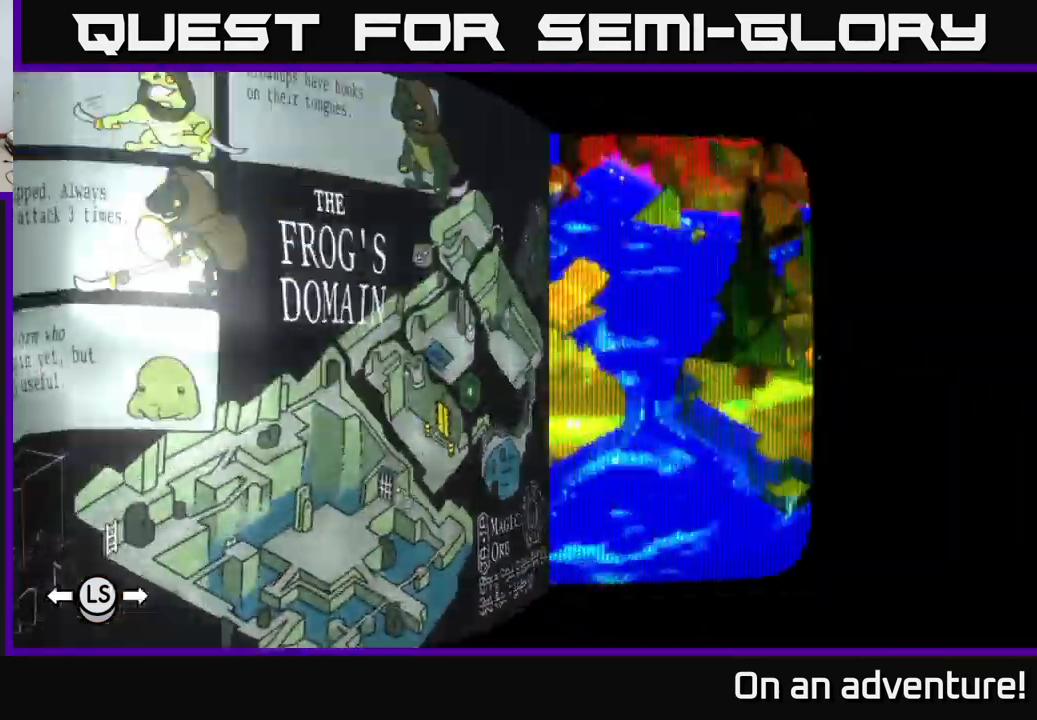
{"buttons": ["DPAD_LEFT"], "left_stick": "center", "right_stick": "center", "events": [[50, "DPAD_LEFT", "down"], [134, "DPAD_LEFT", "up"], [200, "DPAD_LEFT", "down"], [267, "DPAD_LEFT", "up"], [317, "DPAD_LEFT", "down"], [400, "DPAD_LEFT", "up"], [467, "DPAD_LEFT", "down"]]}
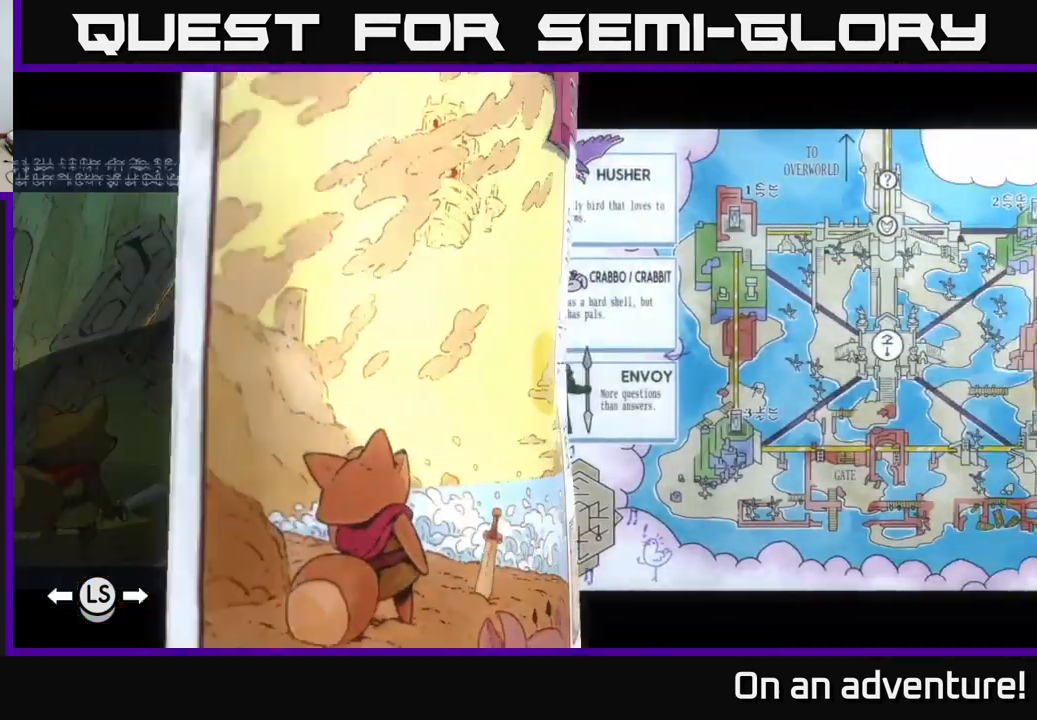
{"buttons": ["DPAD_LEFT"], "left_stick": "center", "right_stick": "center", "events": [[84, "DPAD_LEFT", "up"], [117, "DPAD_LEFT", "down"], [184, "DPAD_LEFT", "up"], [250, "DPAD_LEFT", "down"], [350, "DPAD_LEFT", "up"], [417, "DPAD_LEFT", "down"]]}
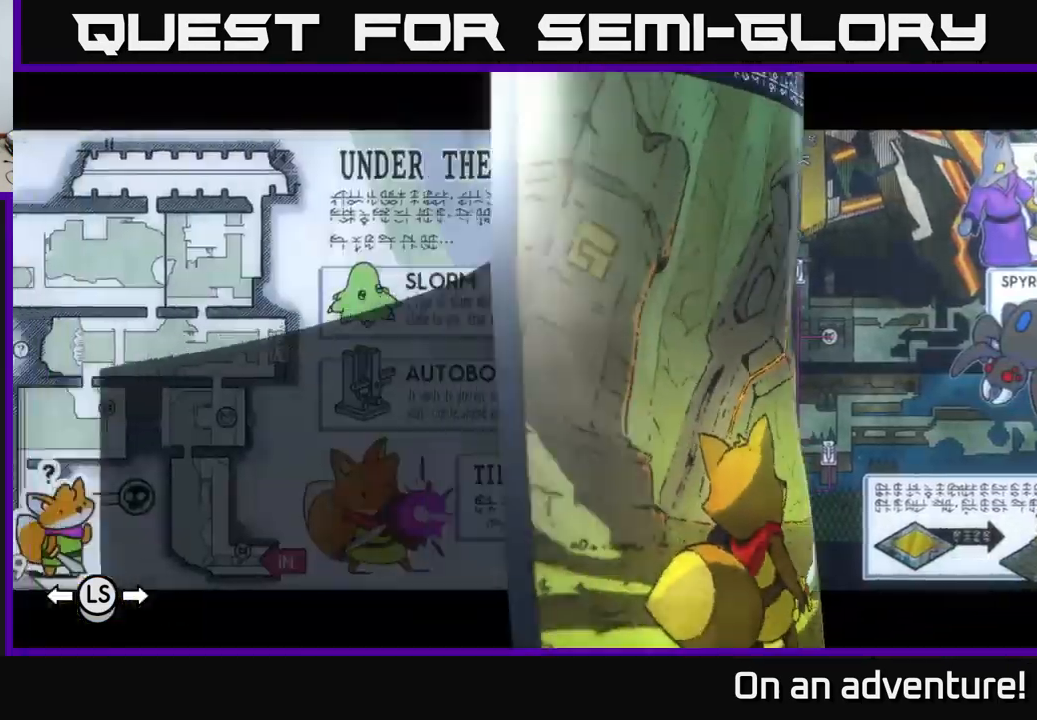
{"buttons": [], "left_stick": "center", "right_stick": "center", "events": [[17, "DPAD_LEFT", "up"], [67, "DPAD_LEFT", "down"], [167, "DPAD_LEFT", "up"]]}
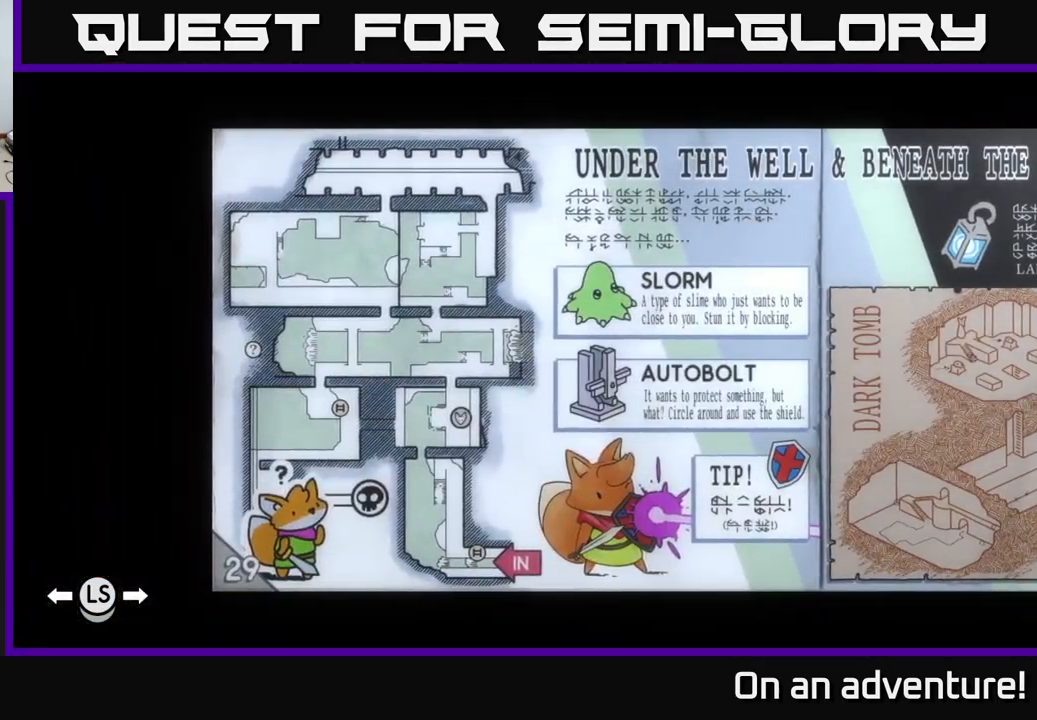
{"buttons": [], "left_stick": "center", "right_stick": "center", "events": []}
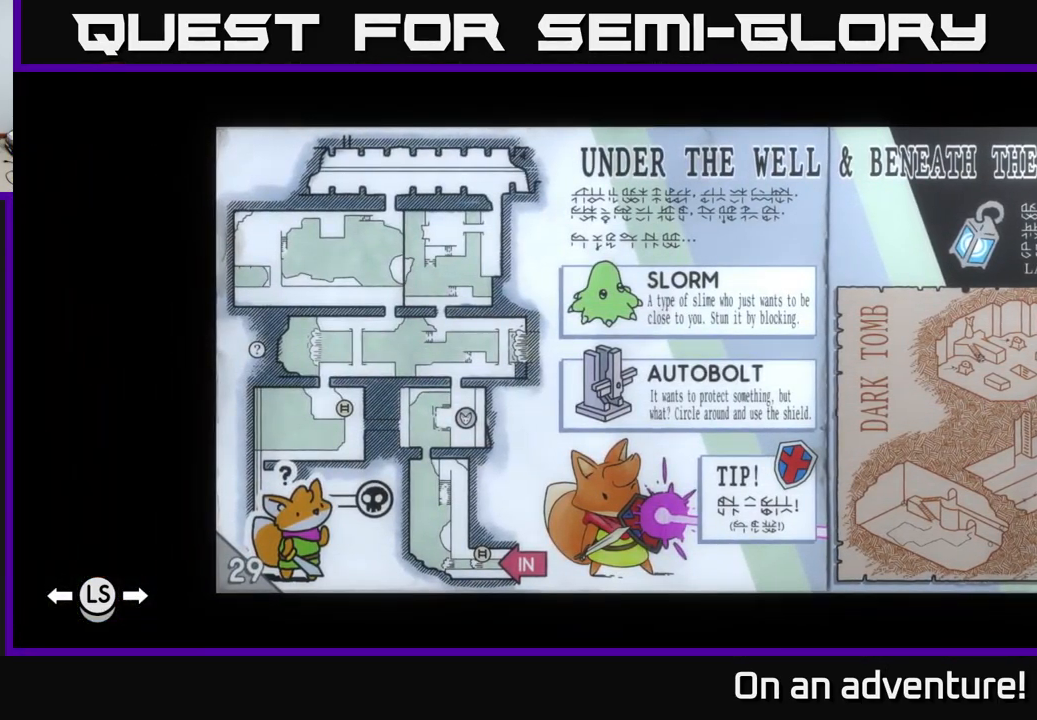
{"buttons": [], "left_stick": "center", "right_stick": "center", "events": [[234, "DPAD_LEFT", "down"], [317, "DPAD_LEFT", "up"]]}
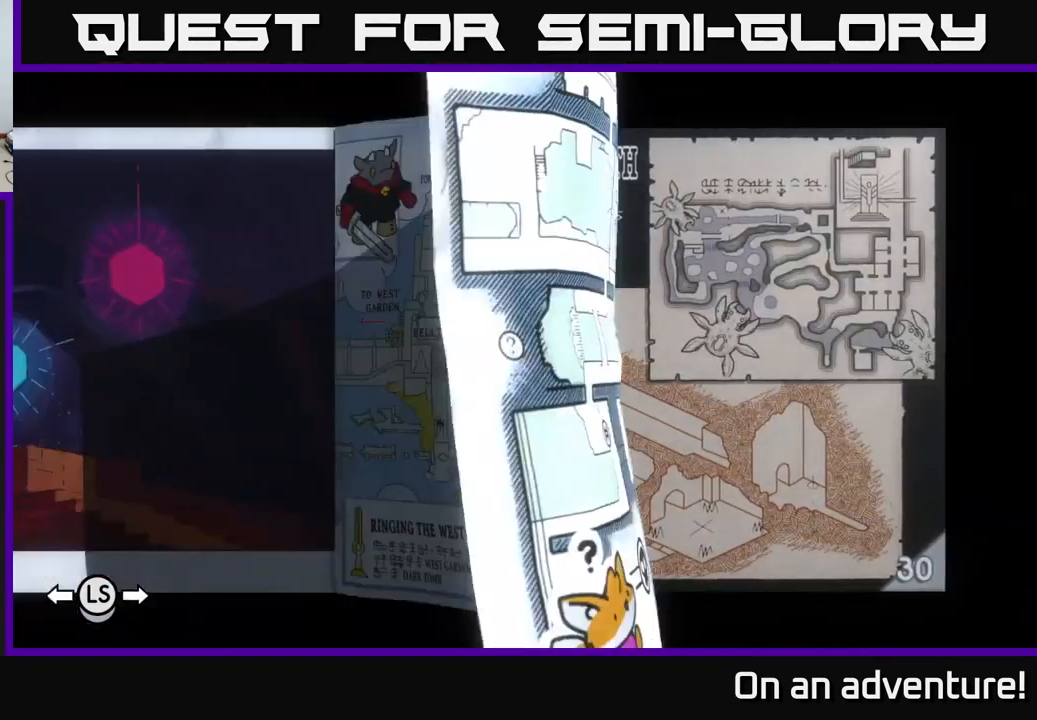
{"buttons": [], "left_stick": "center", "right_stick": "center", "events": []}
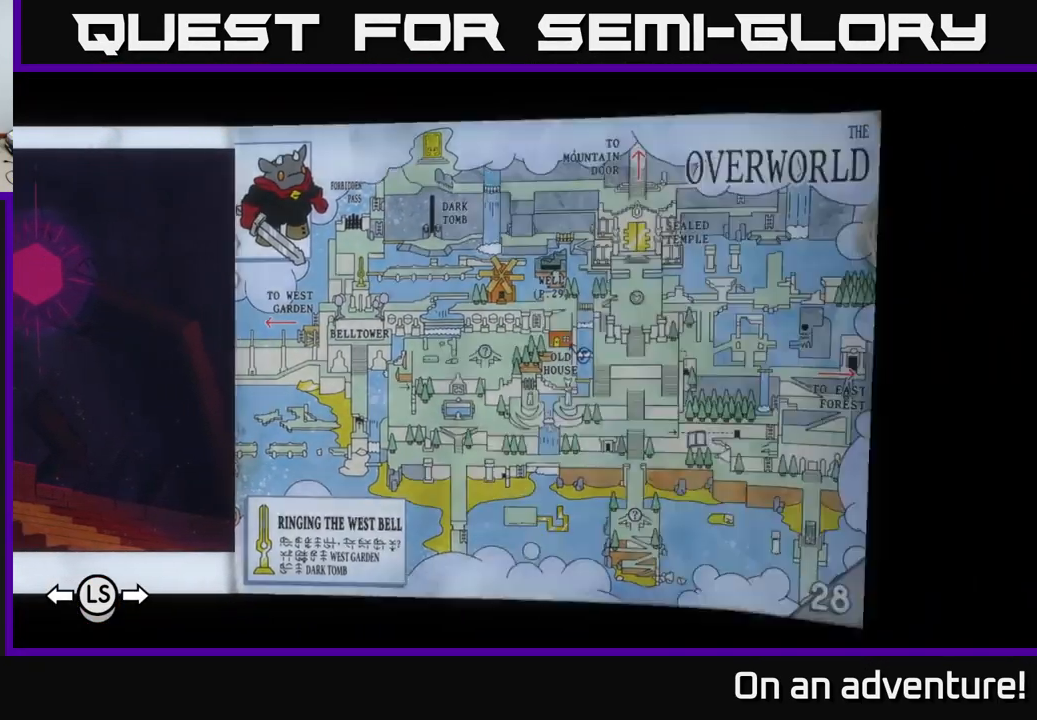
{"buttons": [], "left_stick": "center", "right_stick": "center", "events": [[34, "DPAD_RIGHT", "down"], [117, "DPAD_RIGHT", "up"], [351, "DPAD_RIGHT", "down"], [434, "DPAD_RIGHT", "up"]]}
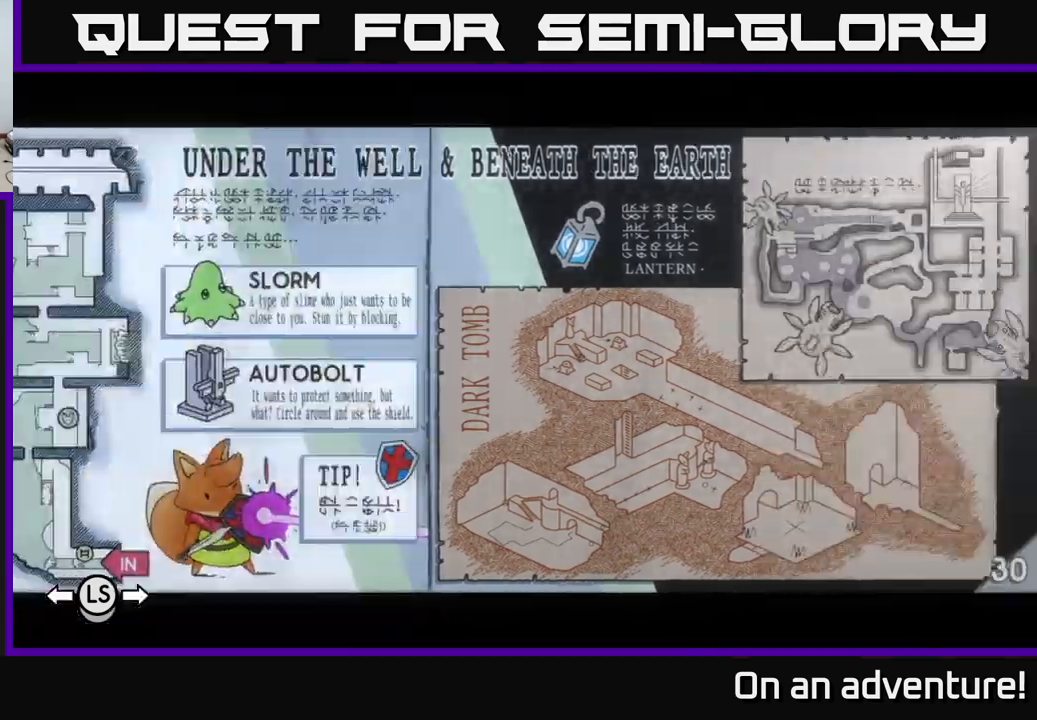
{"buttons": [], "left_stick": "center", "right_stick": "center", "events": [[50, "DPAD_RIGHT", "down"], [167, "DPAD_RIGHT", "up"]]}
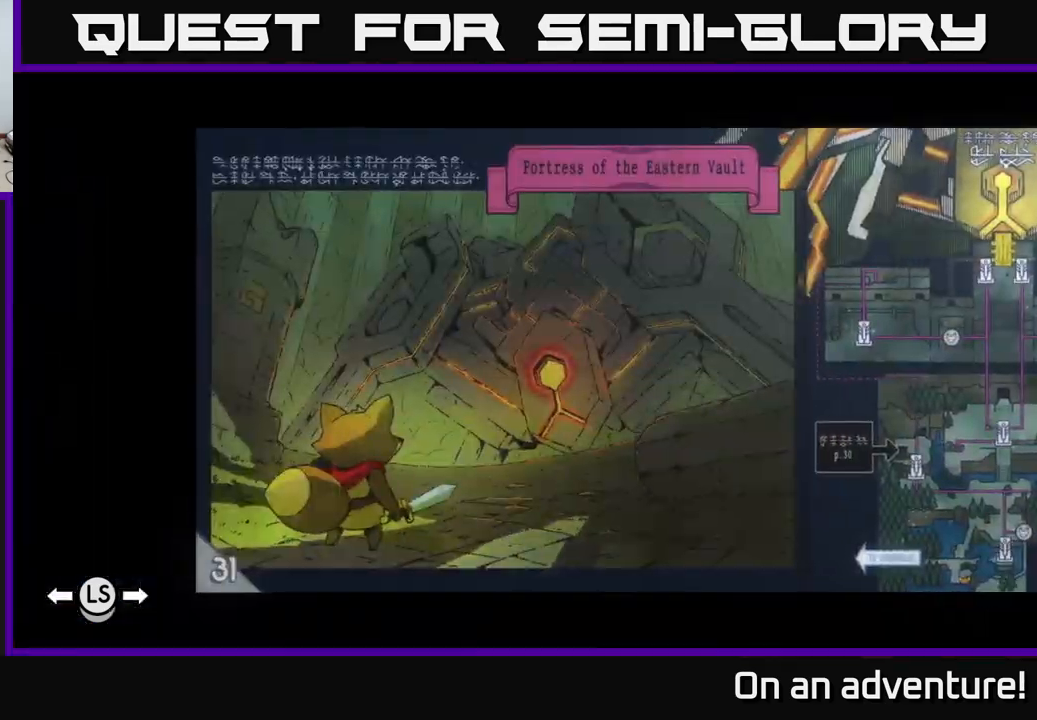
{"buttons": [], "left_stick": "center", "right_stick": "center", "events": [[383, "DPAD_LEFT", "down"], [450, "DPAD_LEFT", "up"]]}
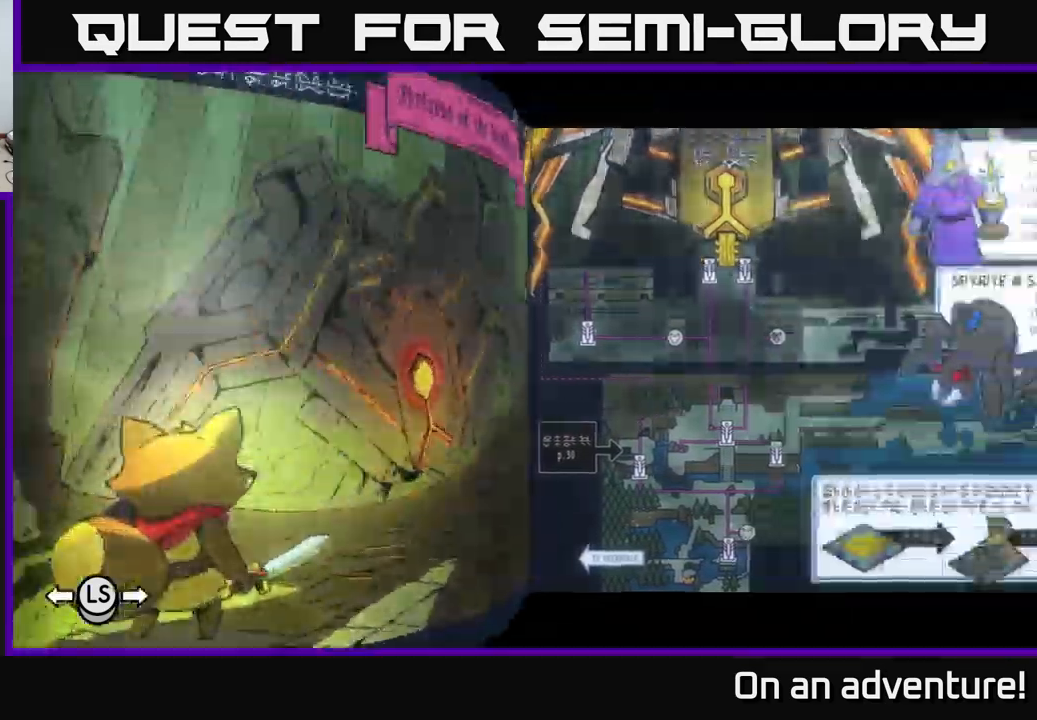
{"buttons": ["DPAD_LEFT"], "left_stick": "center", "right_stick": "center", "events": [[50, "DPAD_LEFT", "down"], [117, "DPAD_LEFT", "up"], [183, "DPAD_LEFT", "down"], [250, "DPAD_LEFT", "up"], [333, "DPAD_LEFT", "down"], [400, "DPAD_LEFT", "up"], [483, "DPAD_LEFT", "down"]]}